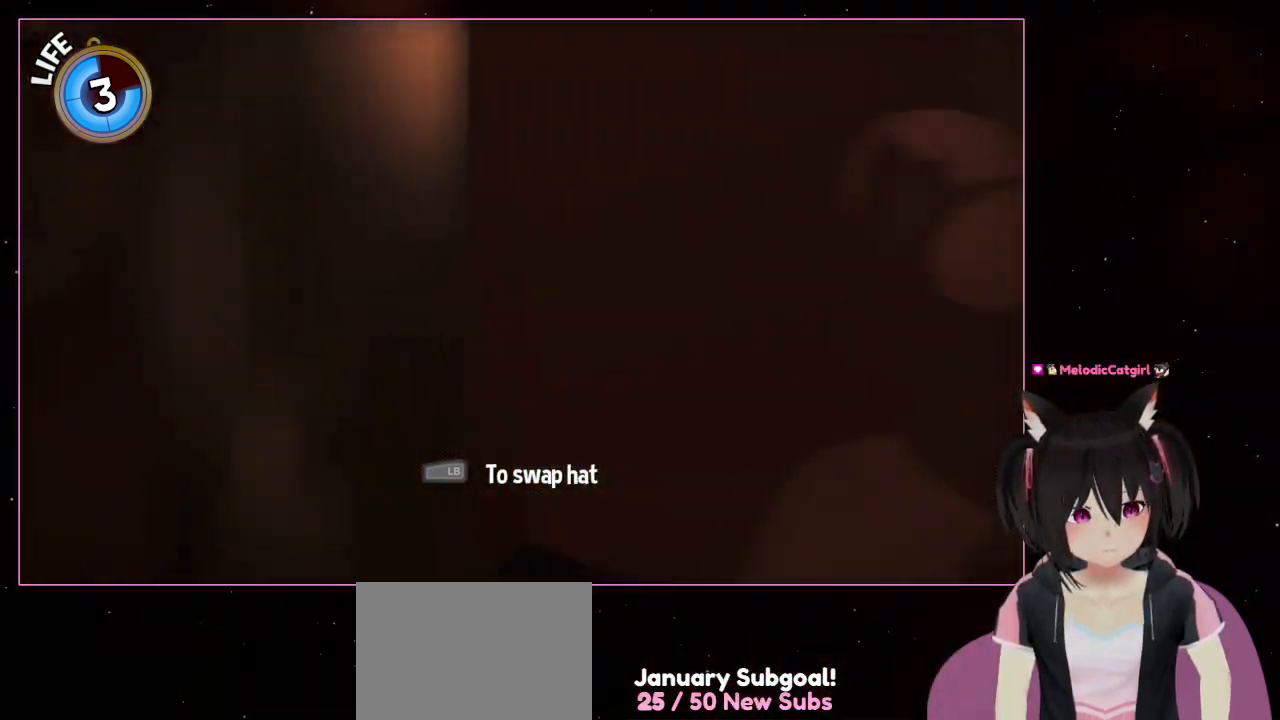
Gameplay with a controller (Nintendo layout); each line is a JSON object with the inputs held at the frame after it. "events" lists button and stick changes between this image and that frame as [ms after this image, input, new state], when the widget could be followed in between. Not read: L3 R3.
{"buttons": [], "left_stick": "right", "right_stick": "right", "events": [[367, "left_stick", "right"], [367, "right_stick", "right"]]}
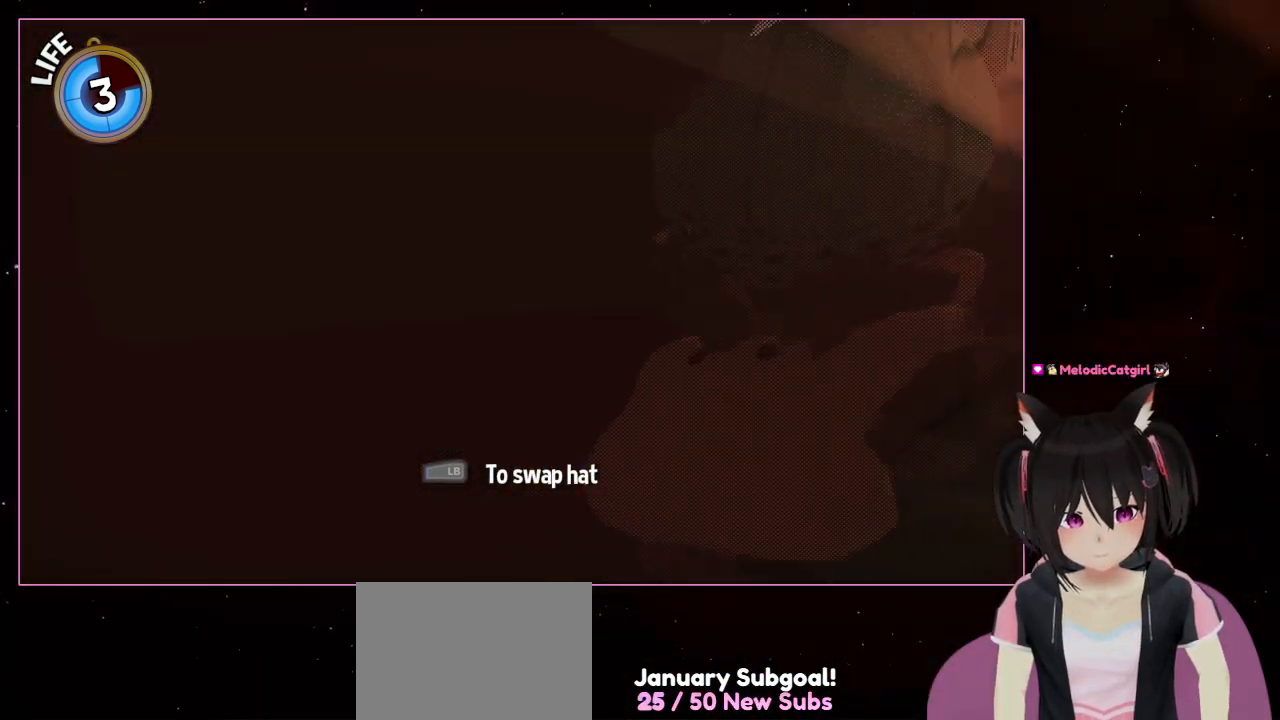
{"buttons": [], "left_stick": "up-right", "right_stick": "right", "events": [[67, "left_stick", "down-right"], [267, "left_stick", "up-right"]]}
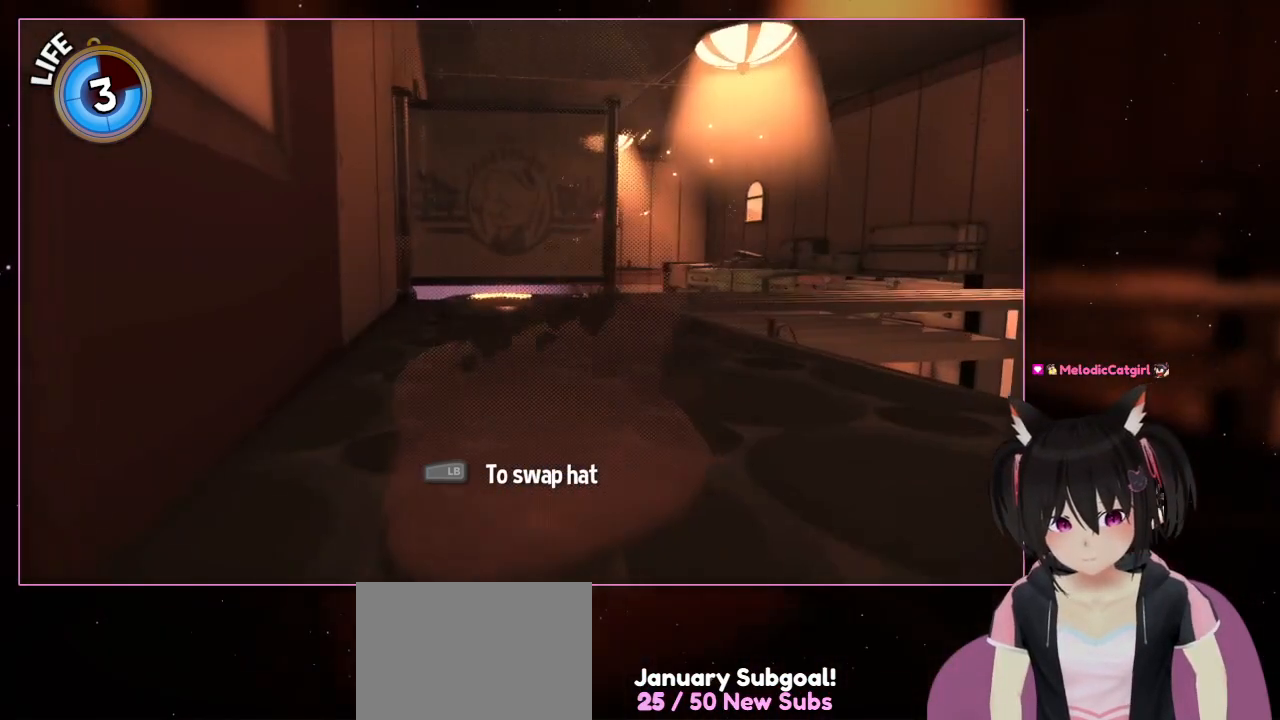
{"buttons": [], "left_stick": "up", "right_stick": "center", "events": [[367, "left_stick", "up"], [367, "right_stick", "center"]]}
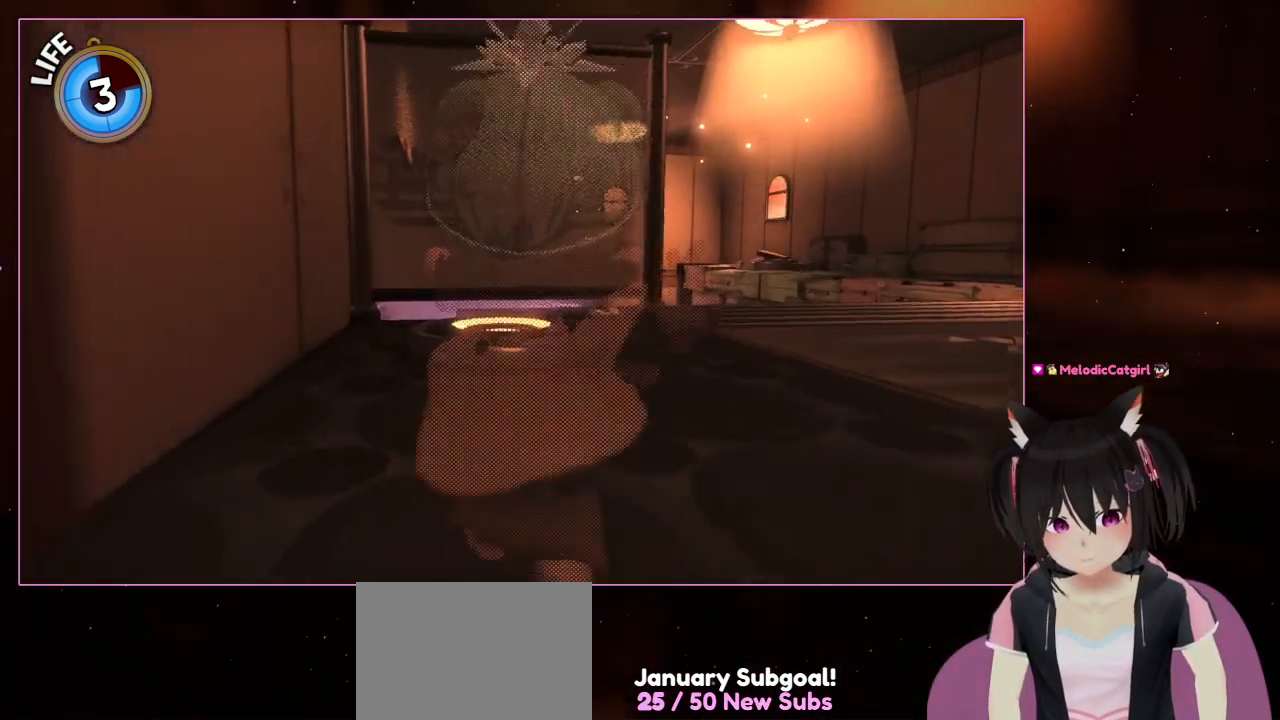
{"buttons": [], "left_stick": "up", "right_stick": "center", "events": []}
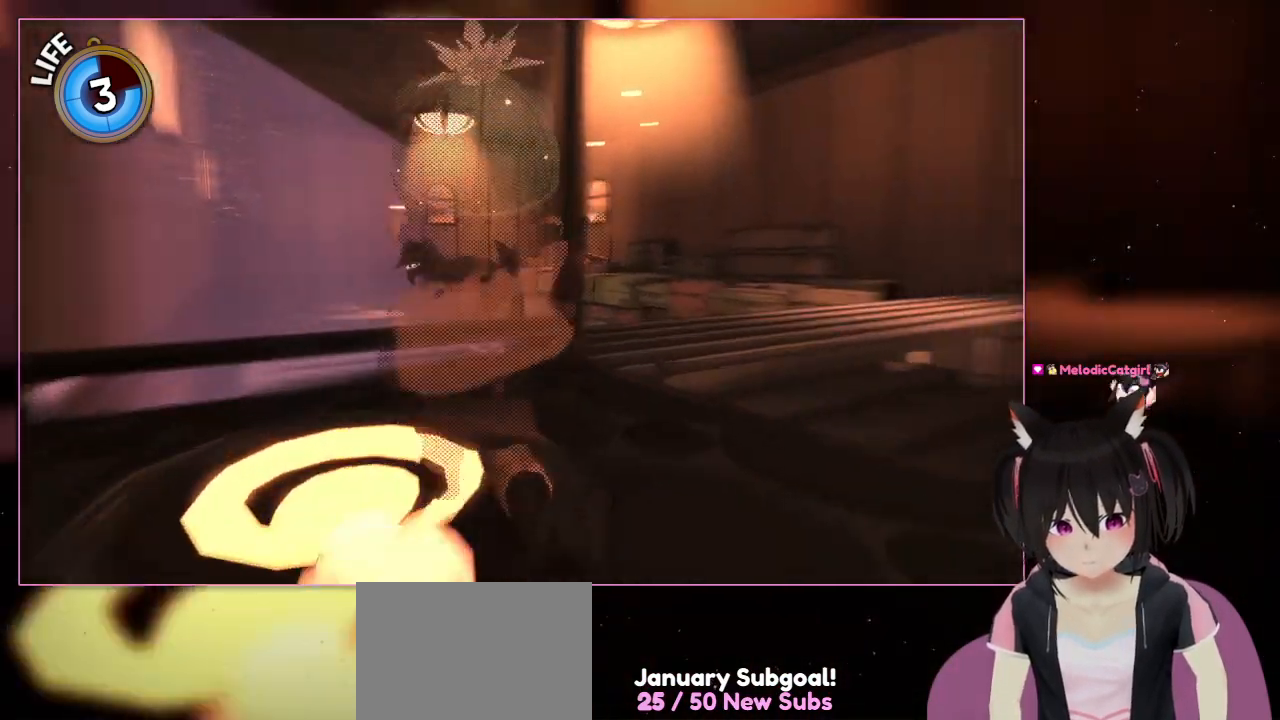
{"buttons": [], "left_stick": "up", "right_stick": "right", "events": [[167, "right_stick", "right"]]}
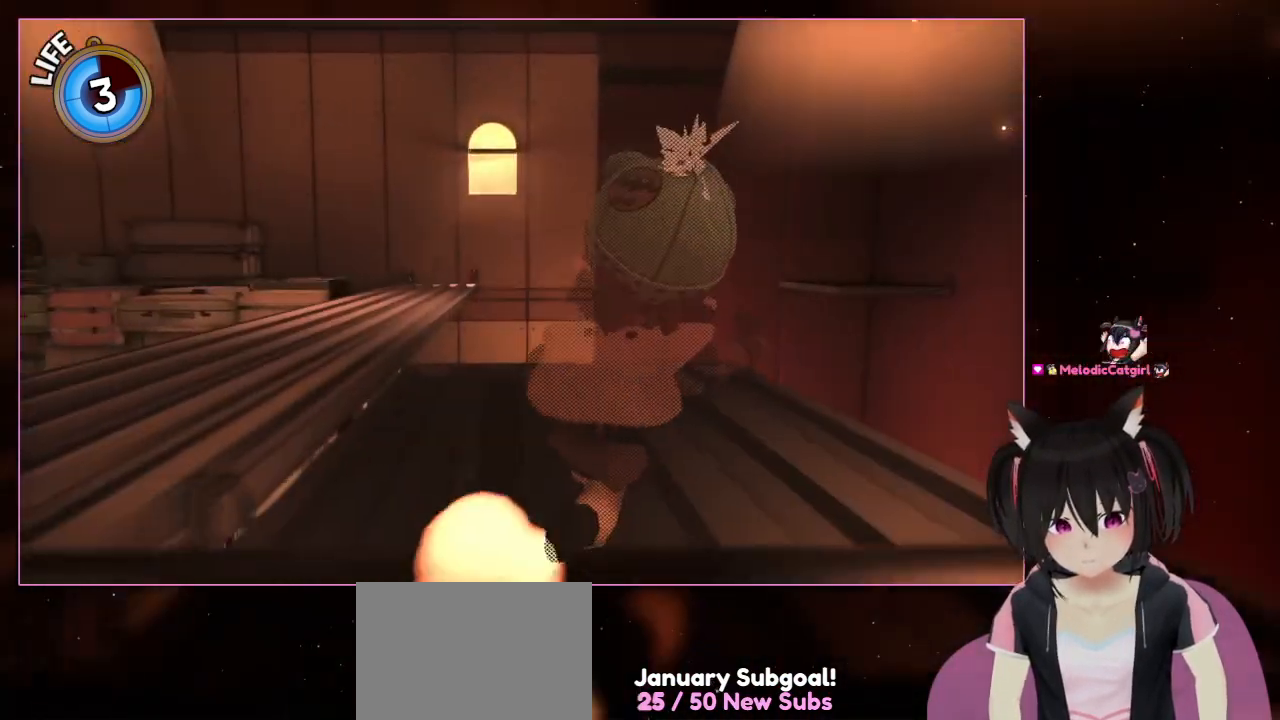
{"buttons": [], "left_stick": "up", "right_stick": "center", "events": [[267, "left_stick", "up-right"], [467, "left_stick", "up"], [467, "right_stick", "center"]]}
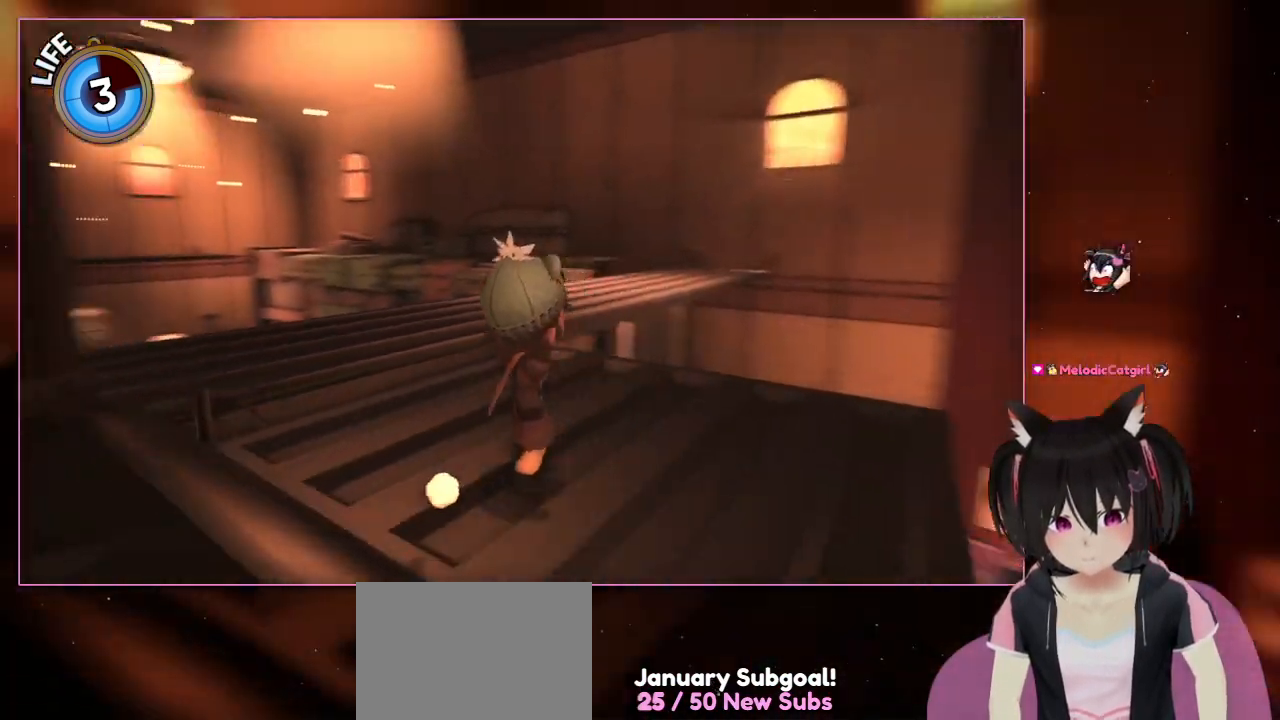
{"buttons": [], "left_stick": "center", "right_stick": "left", "events": [[167, "left_stick", "center"], [167, "right_stick", "left"]]}
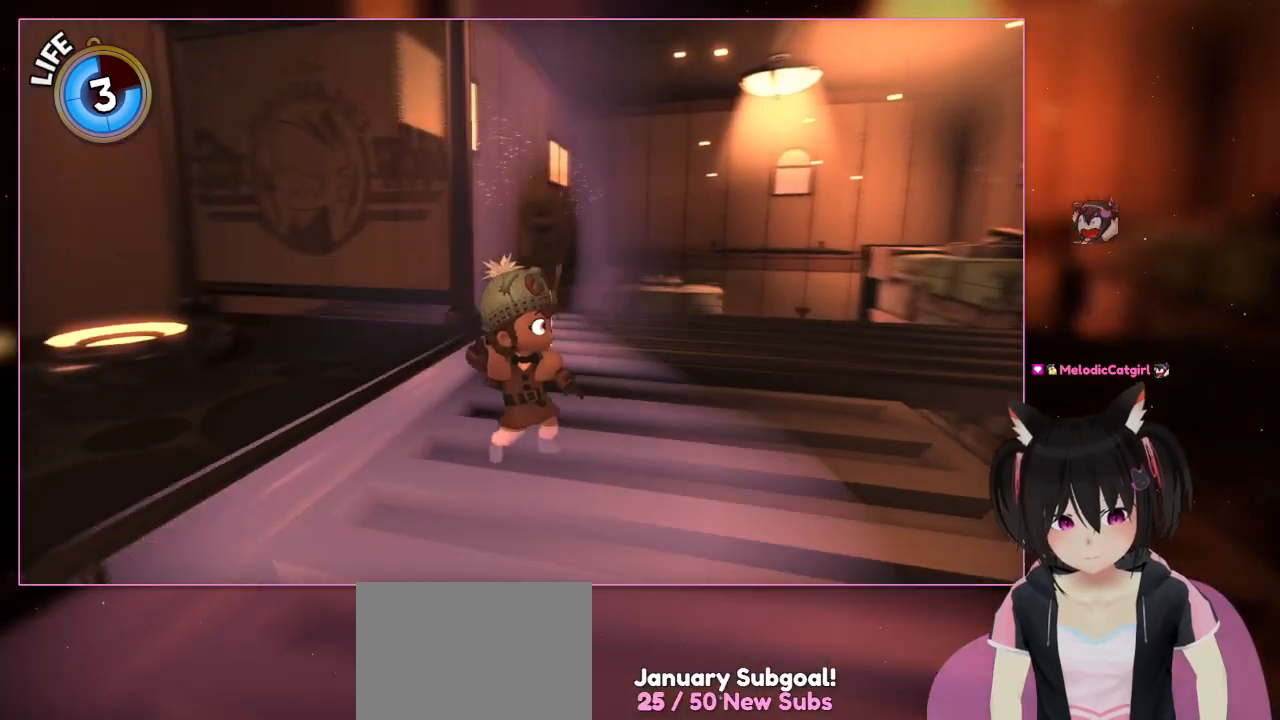
{"buttons": [], "left_stick": "center", "right_stick": "left", "events": []}
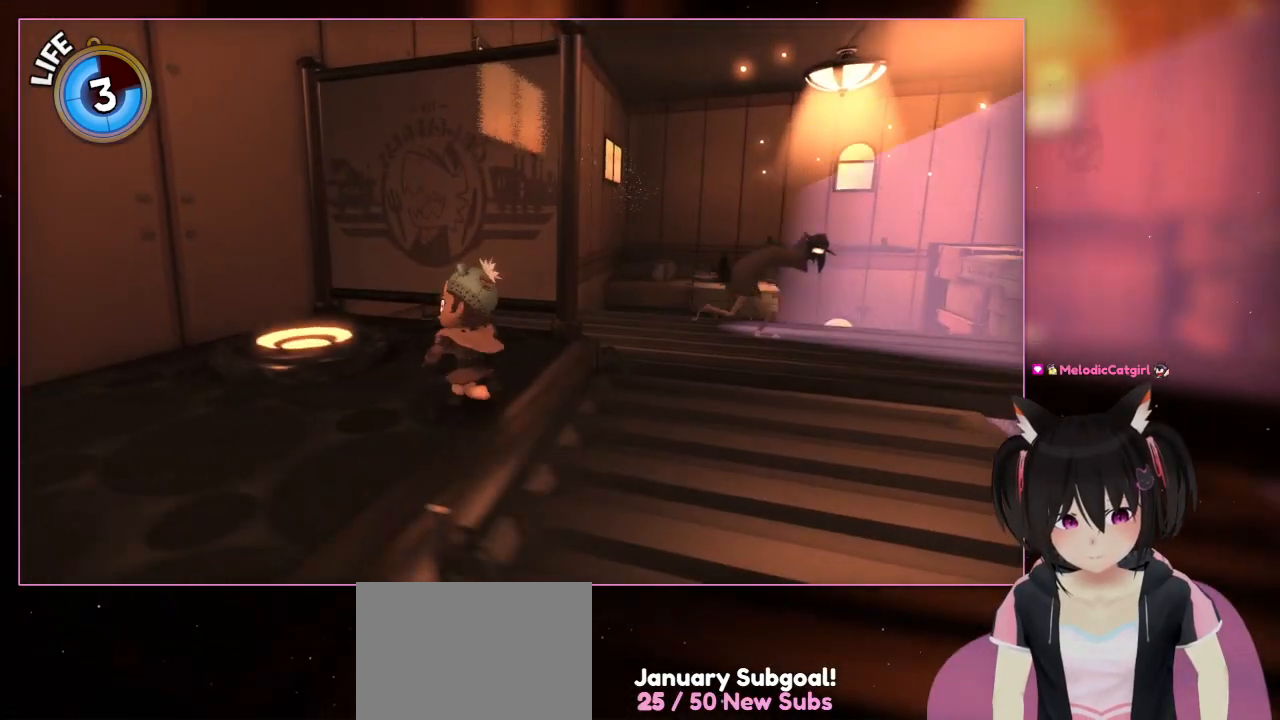
{"buttons": [], "left_stick": "up-left", "right_stick": "center", "events": [[167, "left_stick", "left"], [167, "right_stick", "center"], [367, "left_stick", "up-left"]]}
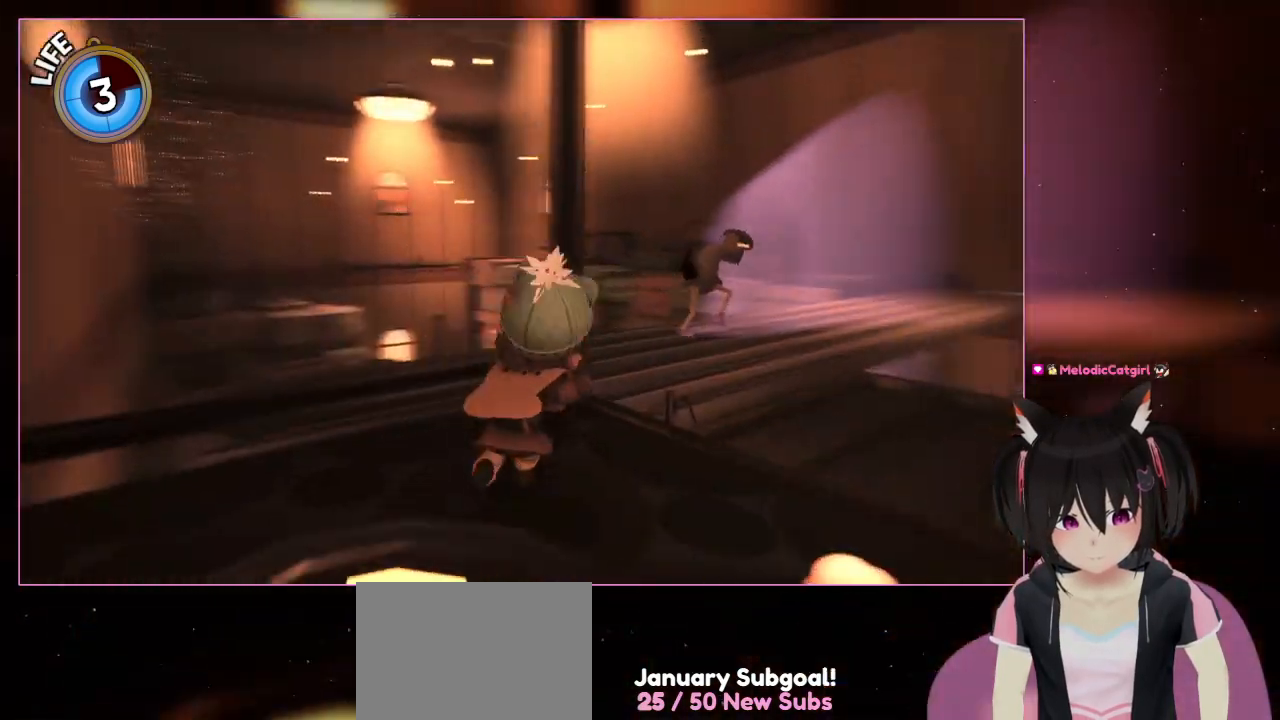
{"buttons": [], "left_stick": "up-right", "right_stick": "center", "events": [[67, "right_stick", "down-right"], [267, "left_stick", "center"], [467, "left_stick", "up-right"], [467, "right_stick", "center"]]}
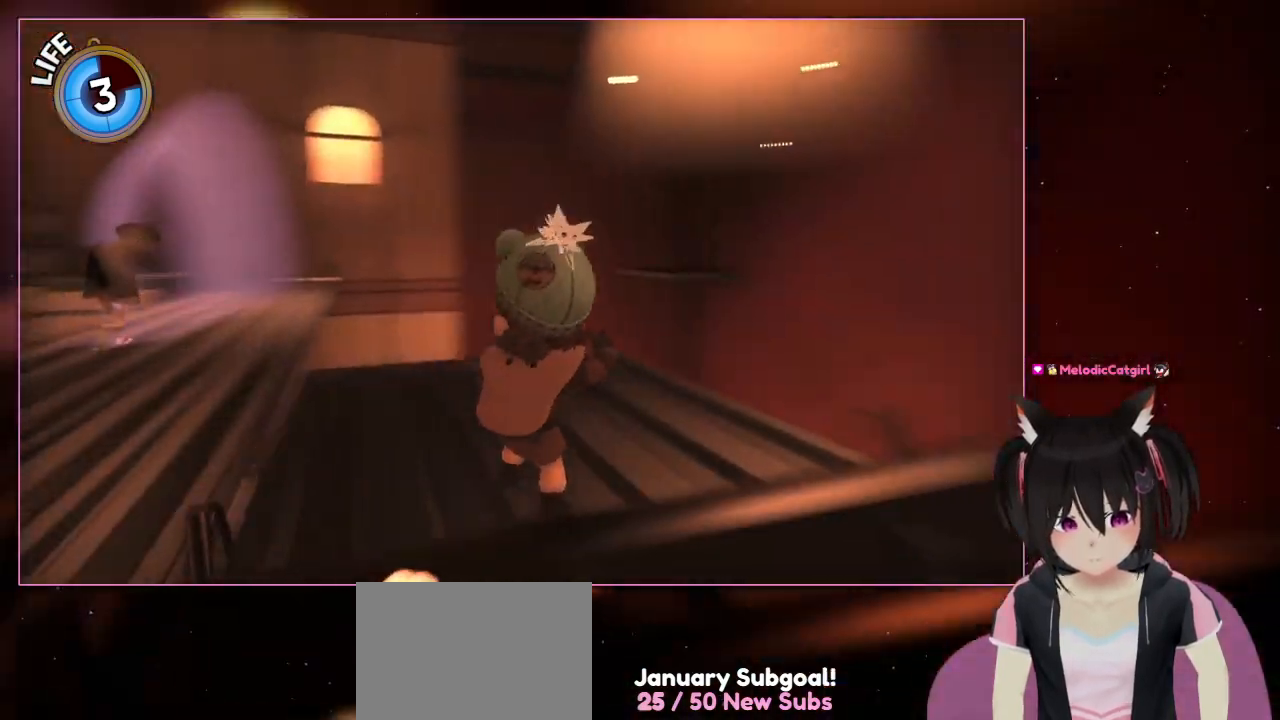
{"buttons": [], "left_stick": "center", "right_stick": "right", "events": [[167, "right_stick", "right"], [367, "left_stick", "center"]]}
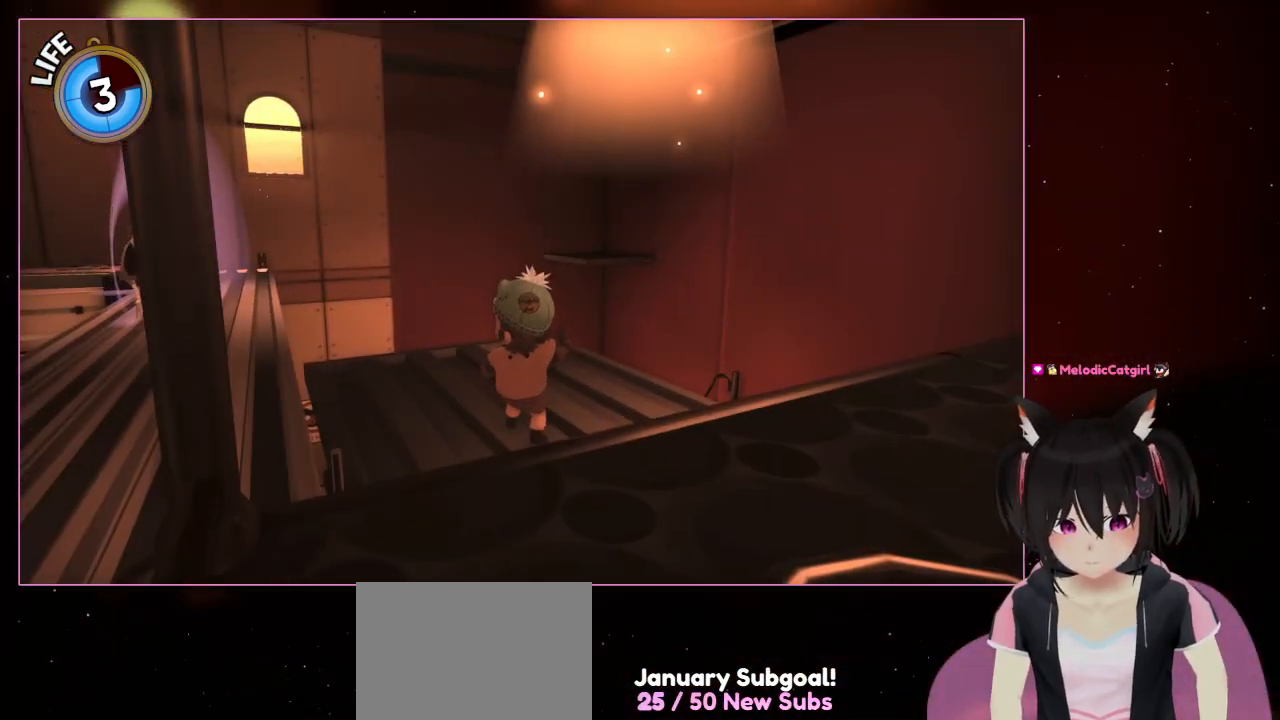
{"buttons": [], "left_stick": "center", "right_stick": "left", "events": [[67, "right_stick", "center"], [267, "right_stick", "left"]]}
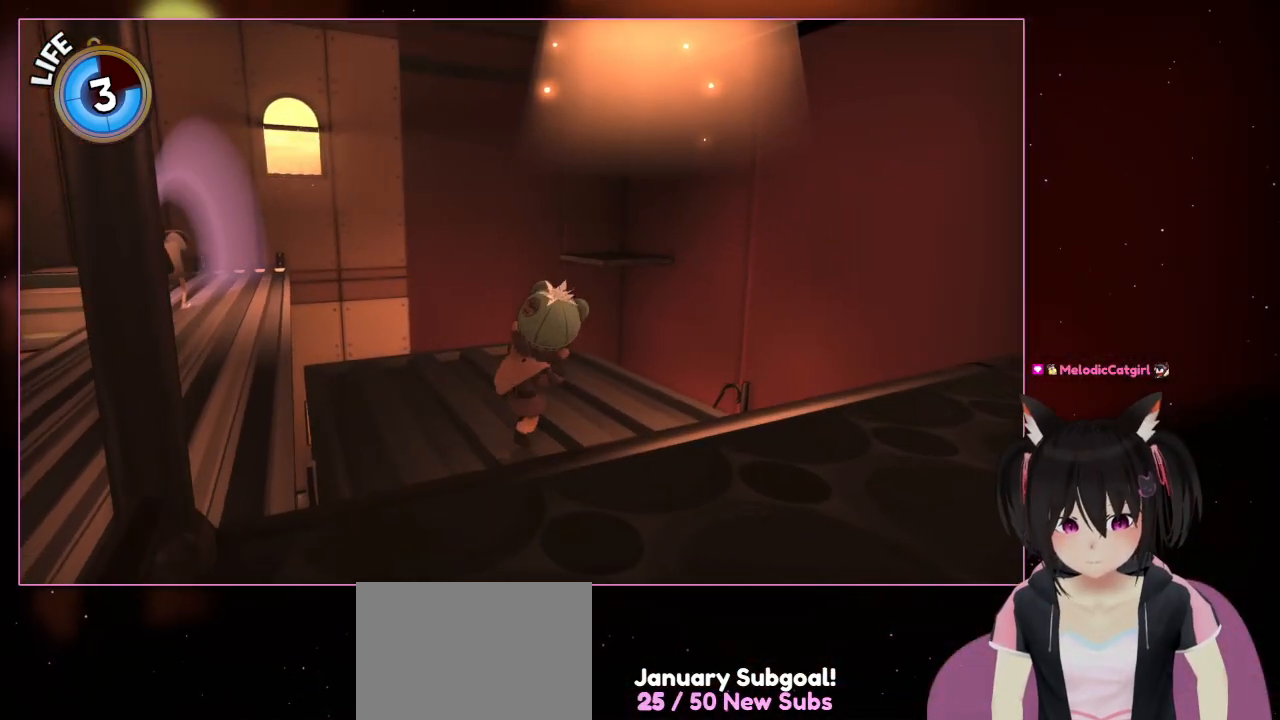
{"buttons": [], "left_stick": "center", "right_stick": "up", "events": [[167, "right_stick", "up-left"], [367, "right_stick", "up"]]}
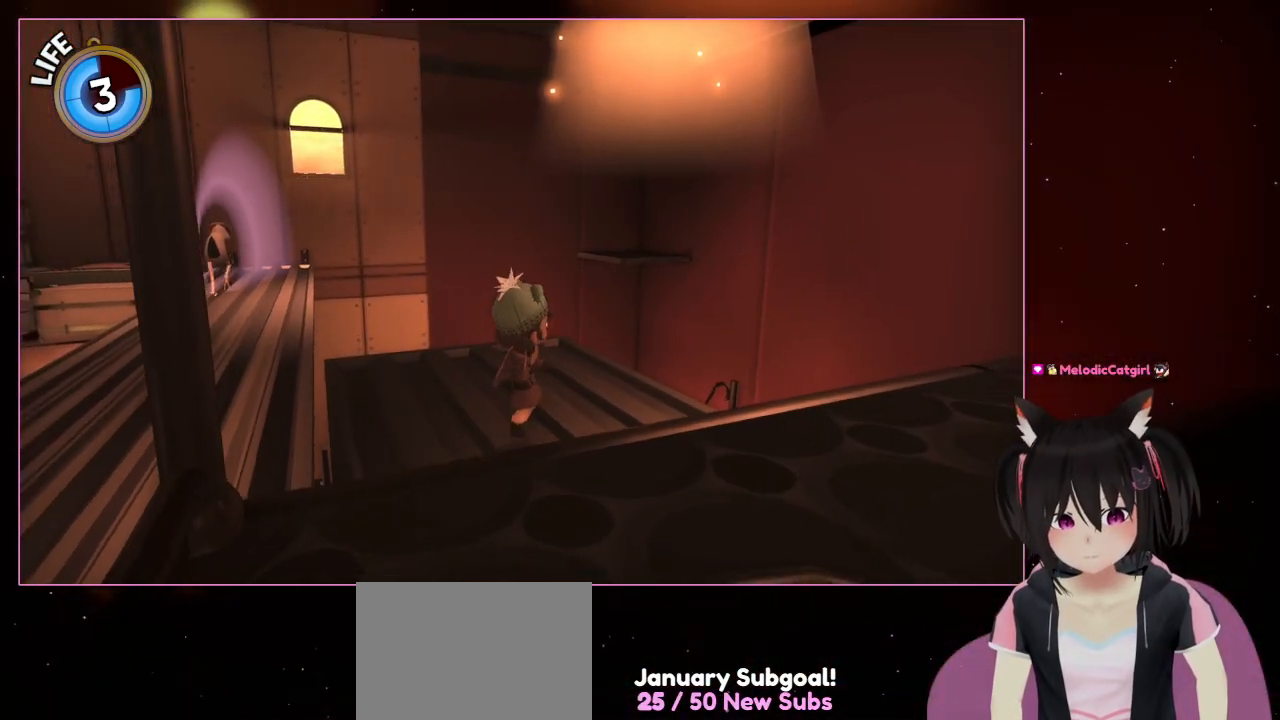
{"buttons": [], "left_stick": "center", "right_stick": "center", "events": [[67, "right_stick", "left"], [267, "right_stick", "up"], [467, "right_stick", "center"]]}
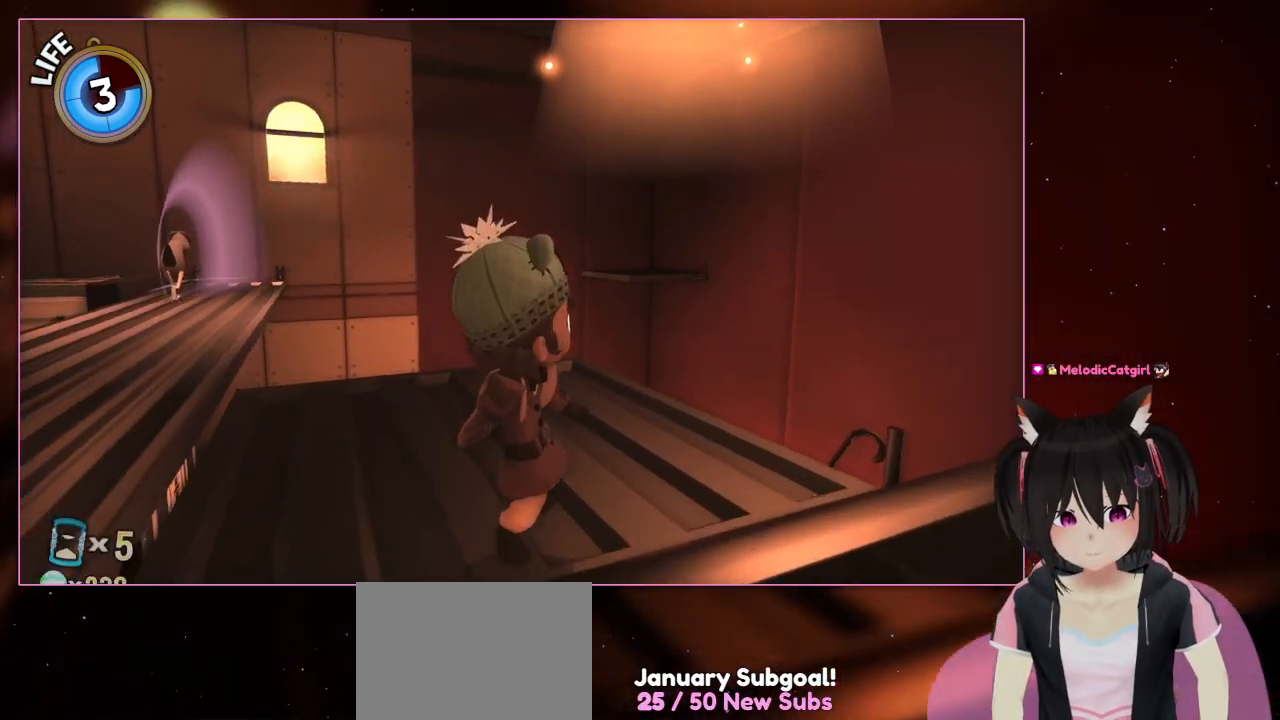
{"buttons": ["Y"], "left_stick": "center", "right_stick": "center", "events": [[200, "Y", "down"]]}
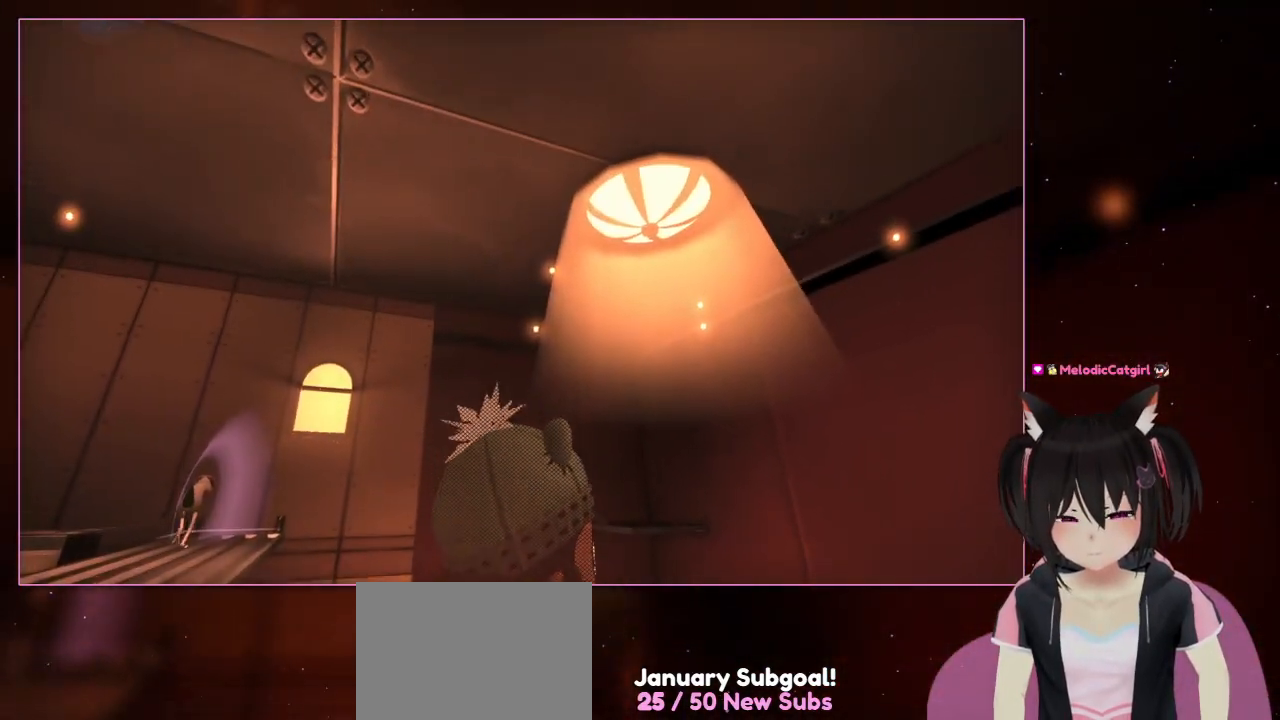
{"buttons": [], "left_stick": "center", "right_stick": "down-left", "events": [[200, "Y", "up"], [400, "right_stick", "down-left"]]}
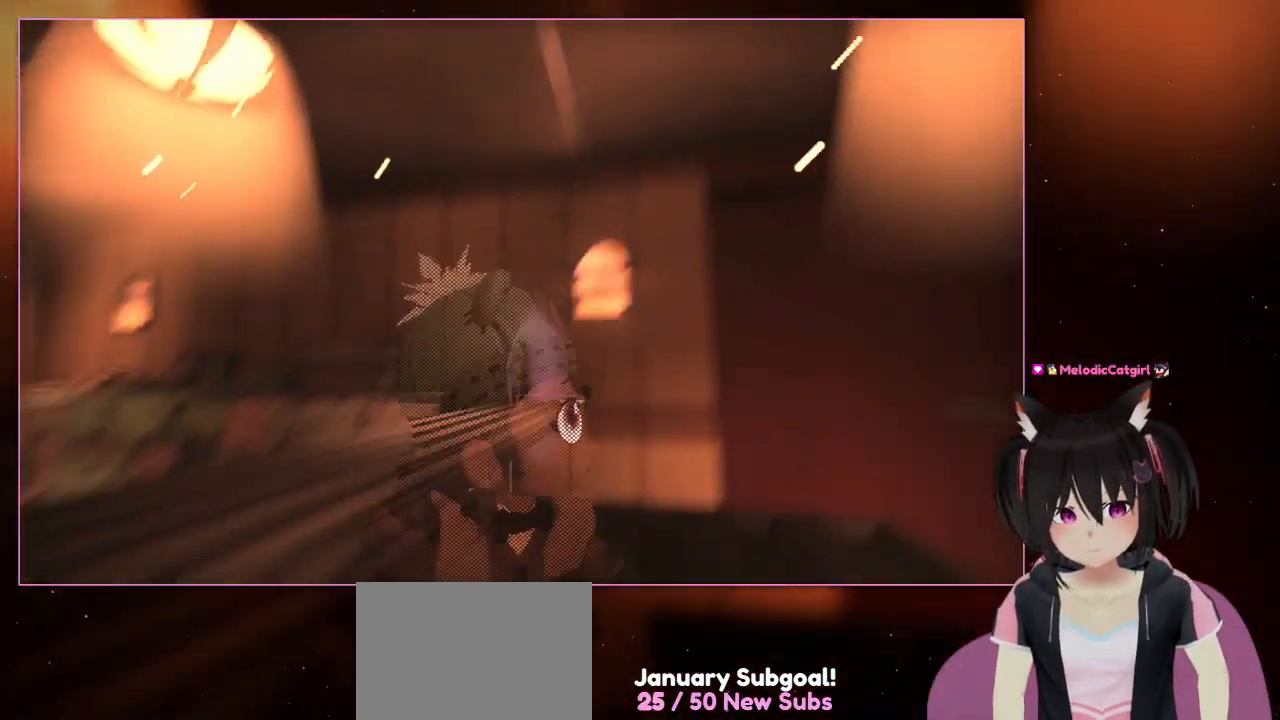
{"buttons": [], "left_stick": "center", "right_stick": "left", "events": [[500, "right_stick", "left"]]}
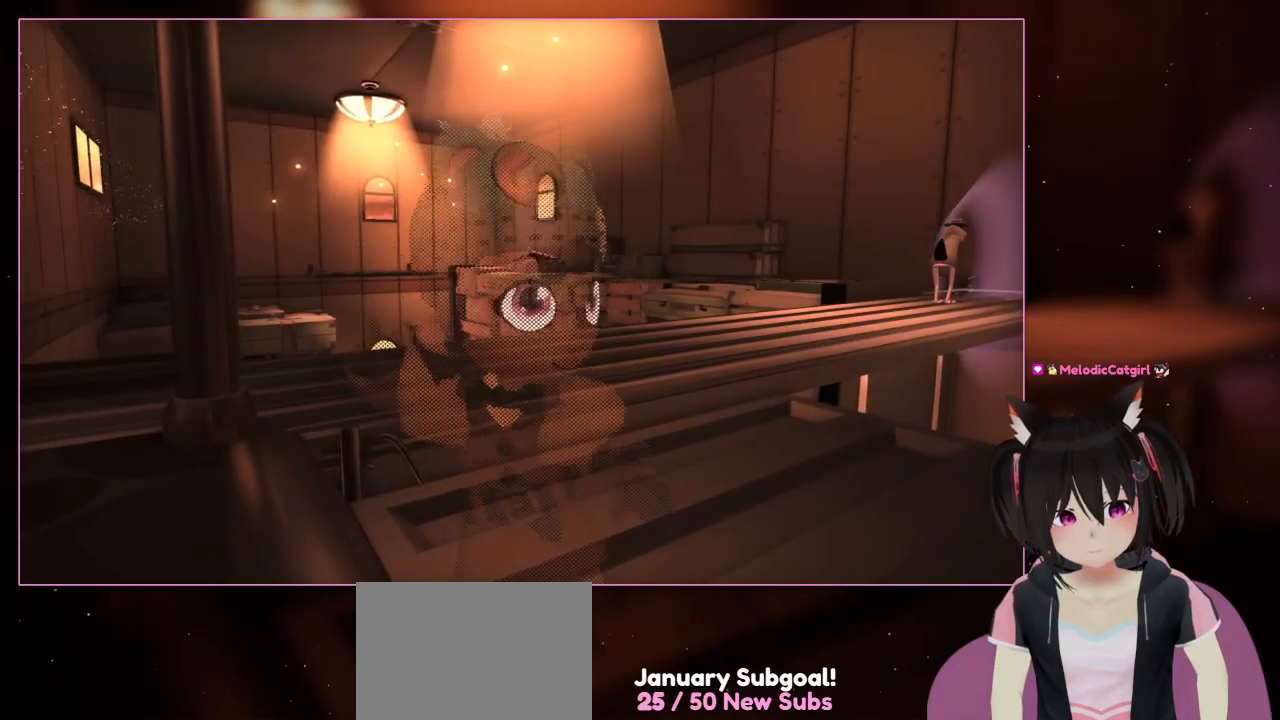
{"buttons": [], "left_stick": "center", "right_stick": "center", "events": [[400, "right_stick", "center"]]}
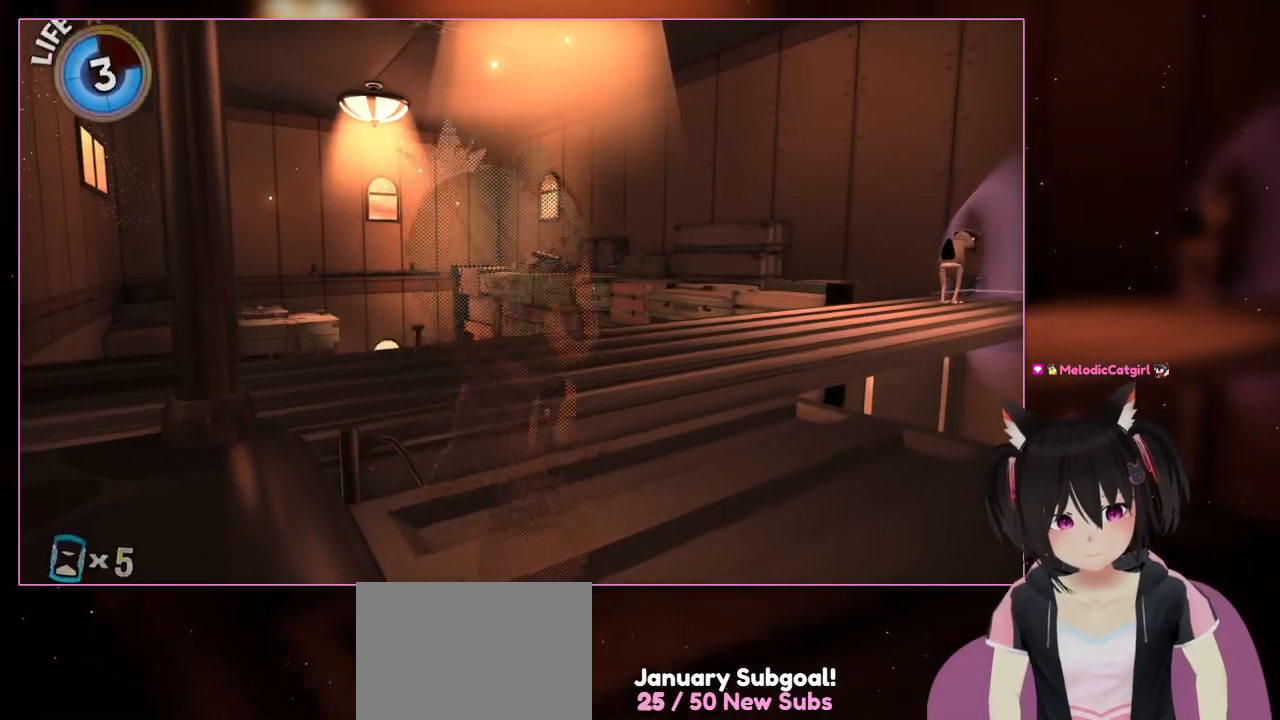
{"buttons": [], "left_stick": "up-left", "right_stick": "down-left", "events": [[500, "left_stick", "up-left"], [500, "right_stick", "down-left"]]}
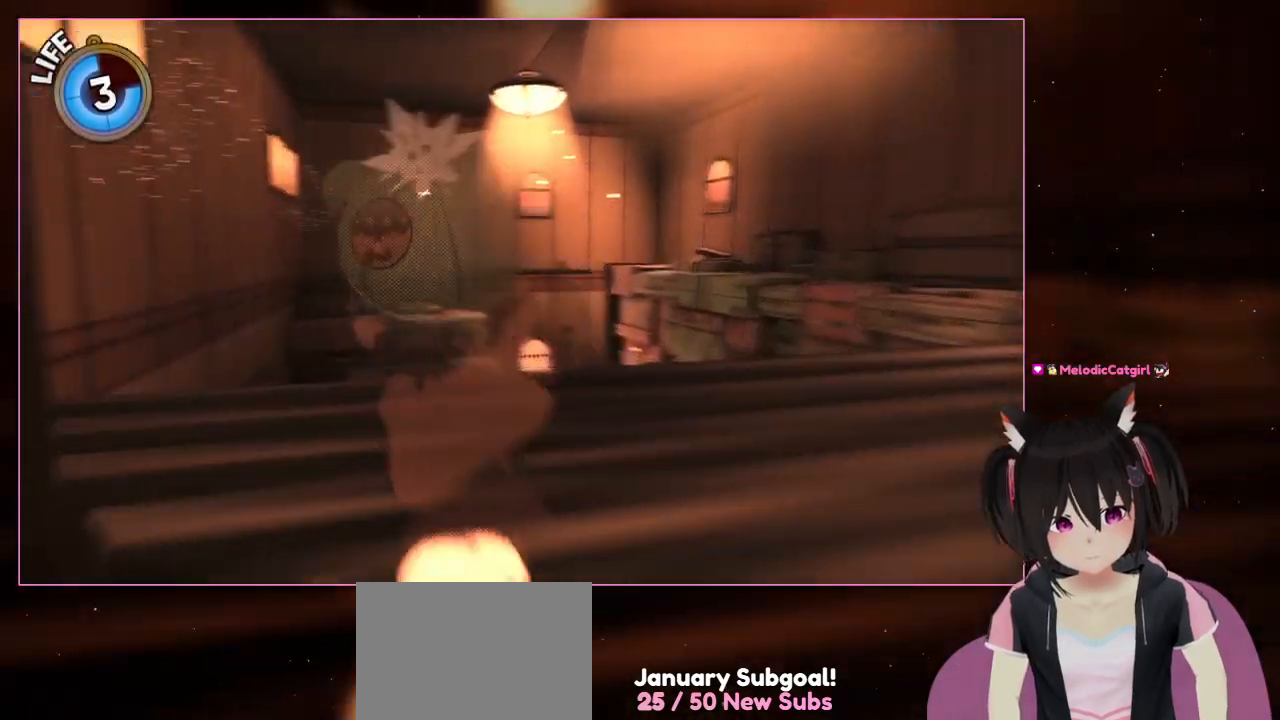
{"buttons": [], "left_stick": "up-left", "right_stick": "down-left", "events": []}
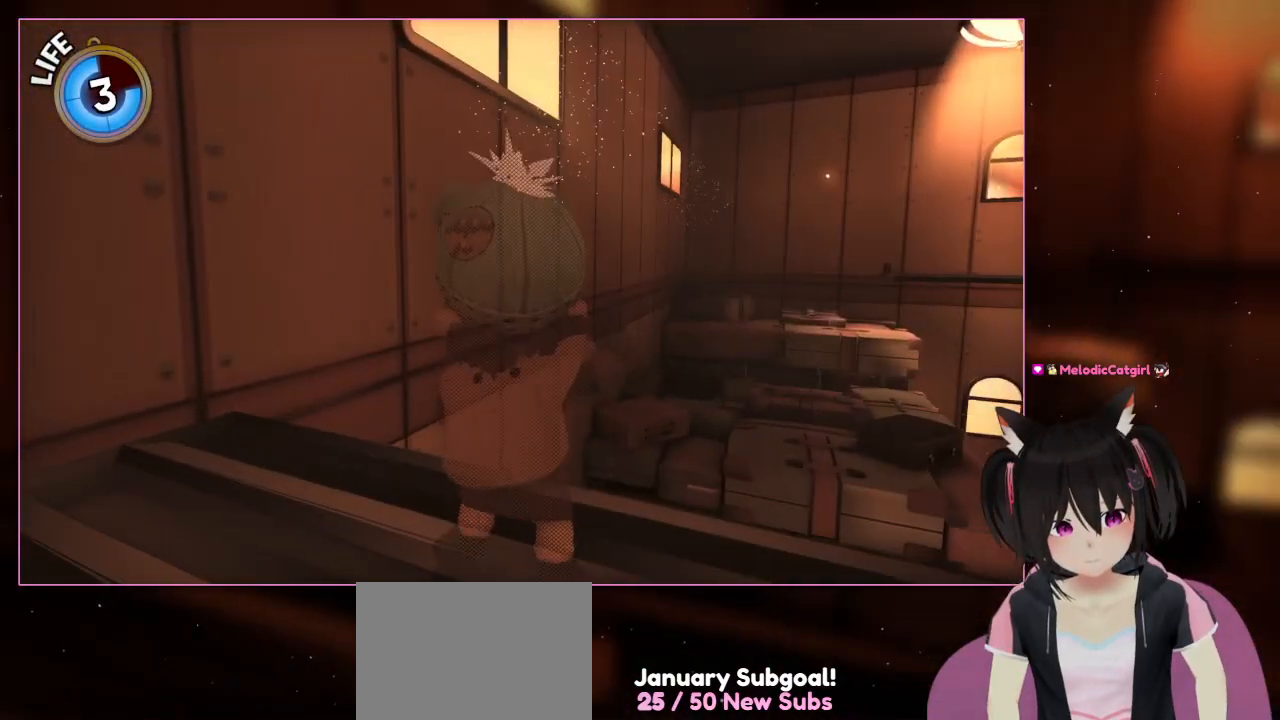
{"buttons": [], "left_stick": "center", "right_stick": "down", "events": [[300, "left_stick", "center"], [500, "right_stick", "down"]]}
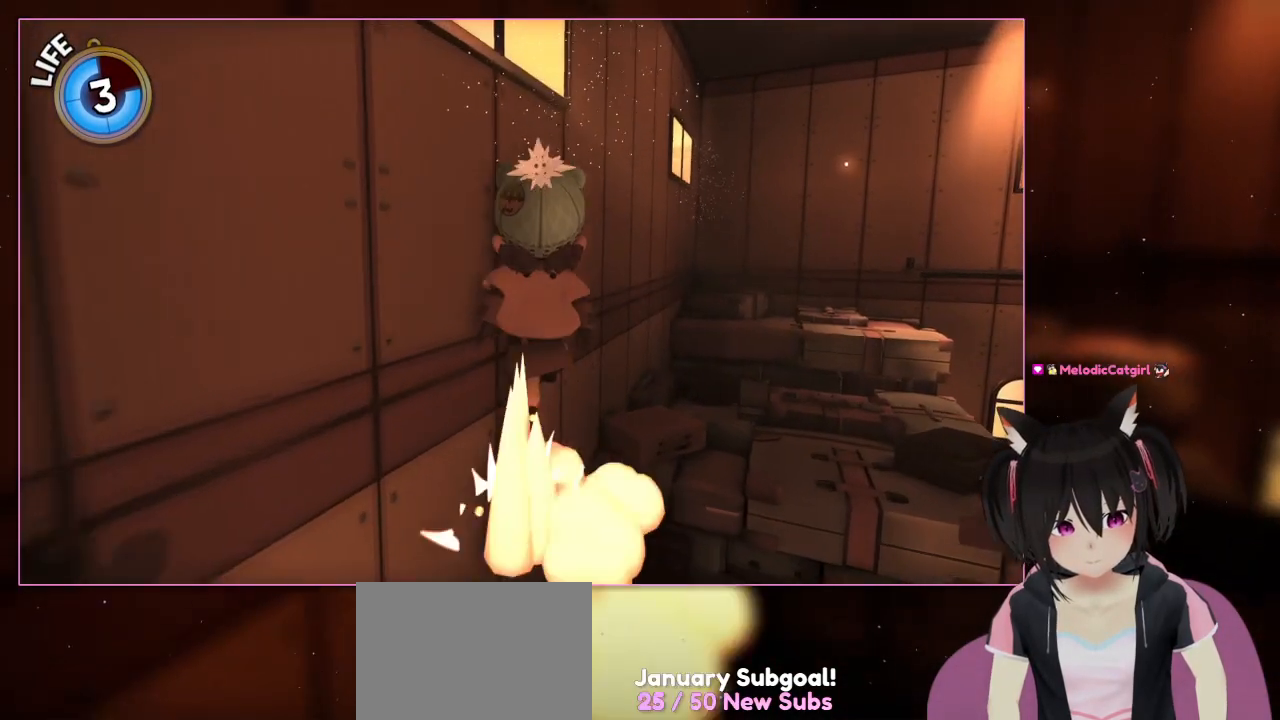
{"buttons": ["A", "L2"], "left_stick": "up-right", "right_stick": "center", "events": [[150, "left_stick", "up"], [200, "right_stick", "center"], [400, "A", "down"], [400, "L2", "down"], [400, "left_stick", "up-right"]]}
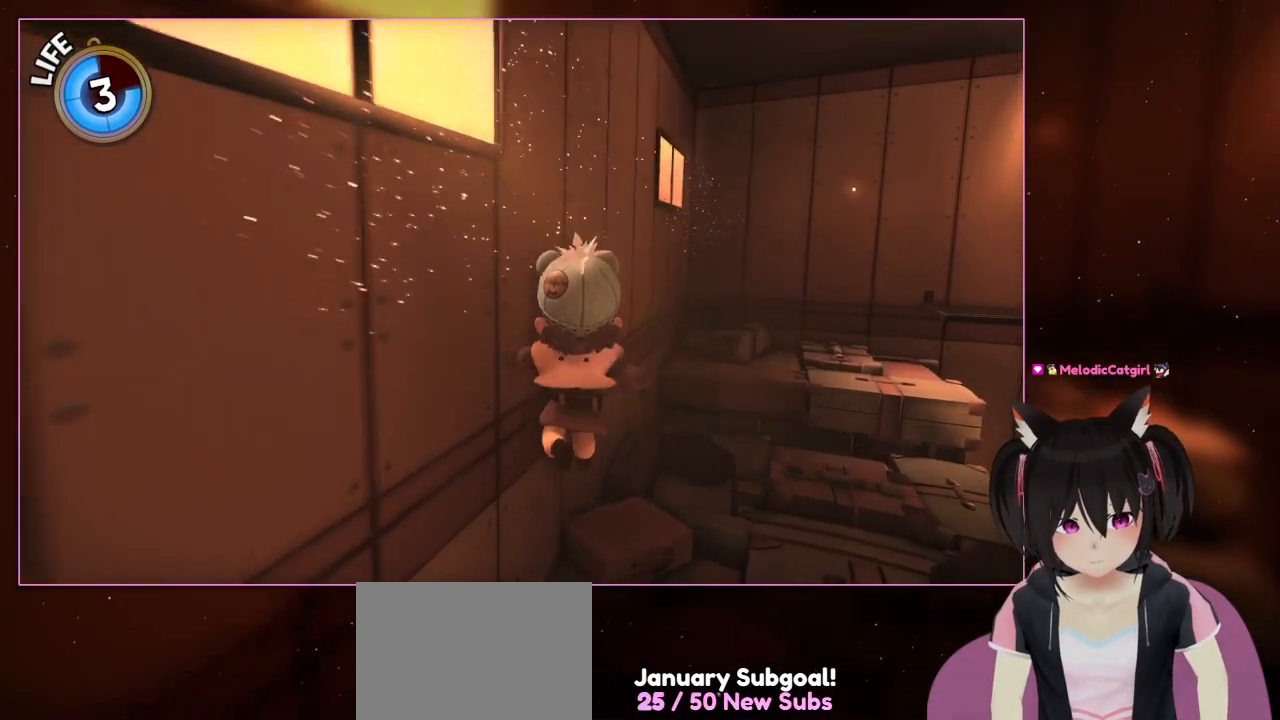
{"buttons": [], "left_stick": "up-right", "right_stick": "center"}
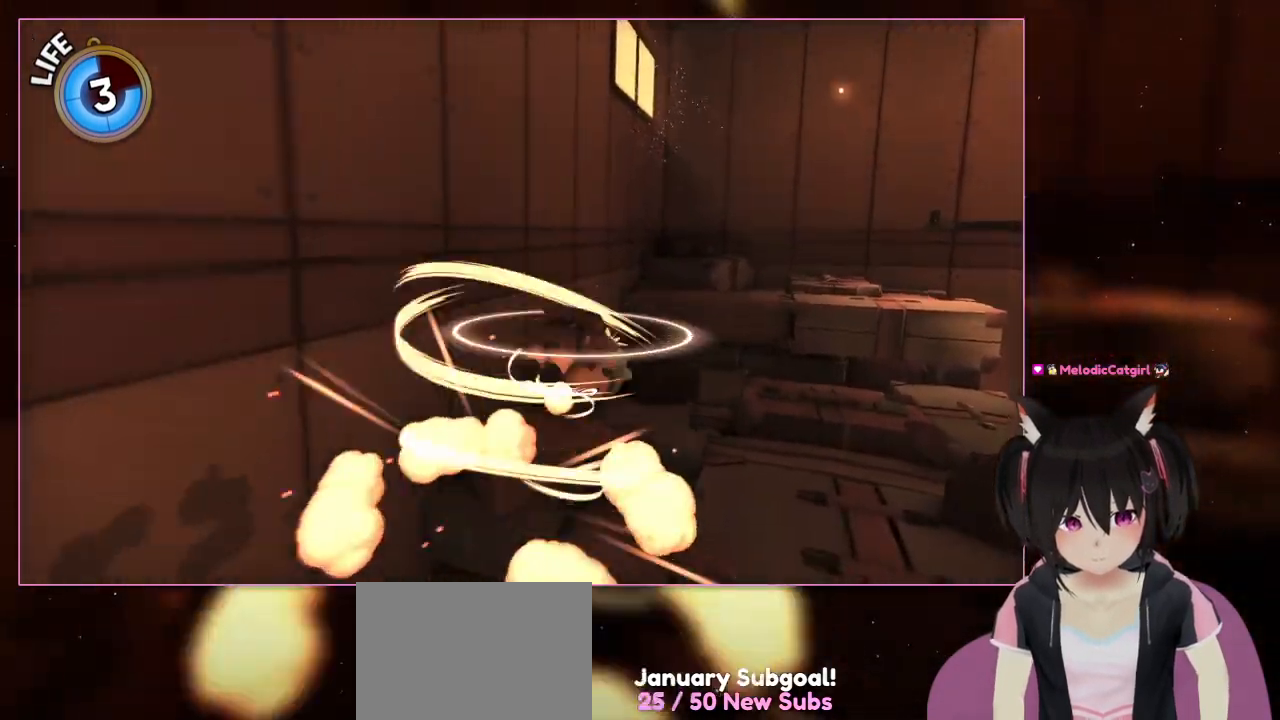
{"buttons": ["A"], "left_stick": "up-right", "right_stick": "center", "events": [[400, "A", "down"]]}
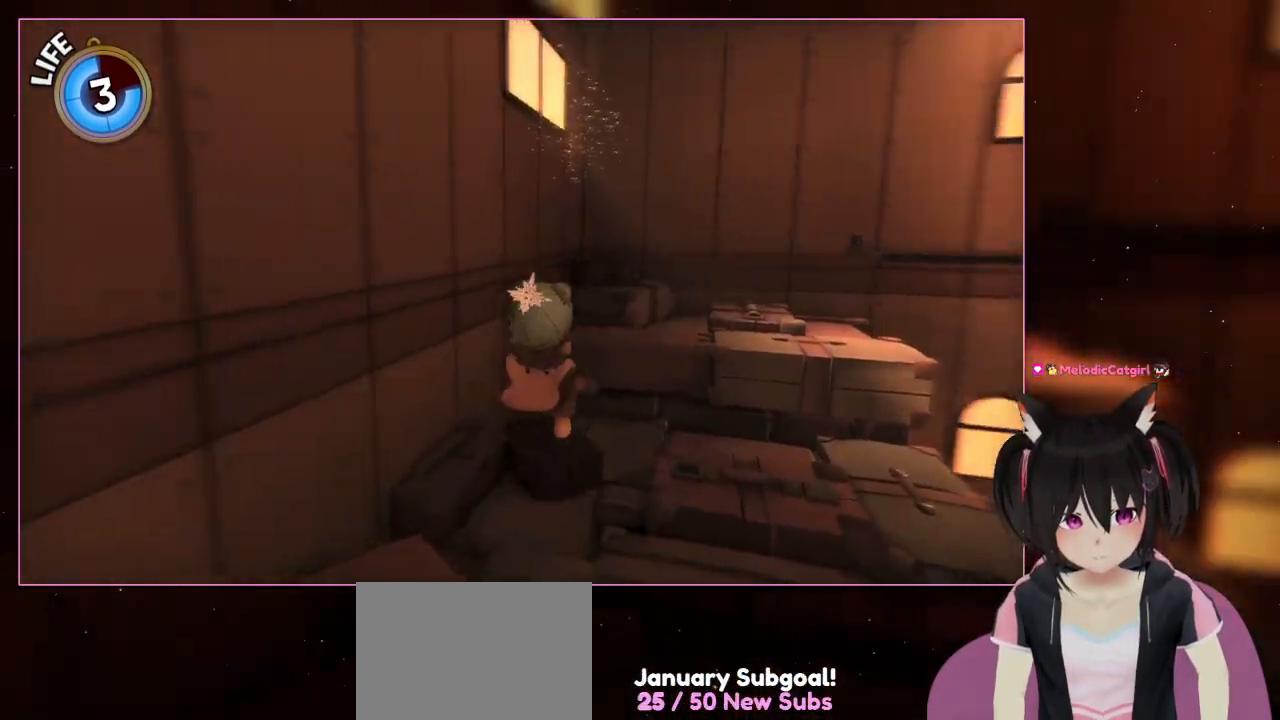
{"buttons": [], "left_stick": "up", "right_stick": "down-right", "events": [[100, "A", "up"], [300, "left_stick", "up"], [300, "right_stick", "down-right"]]}
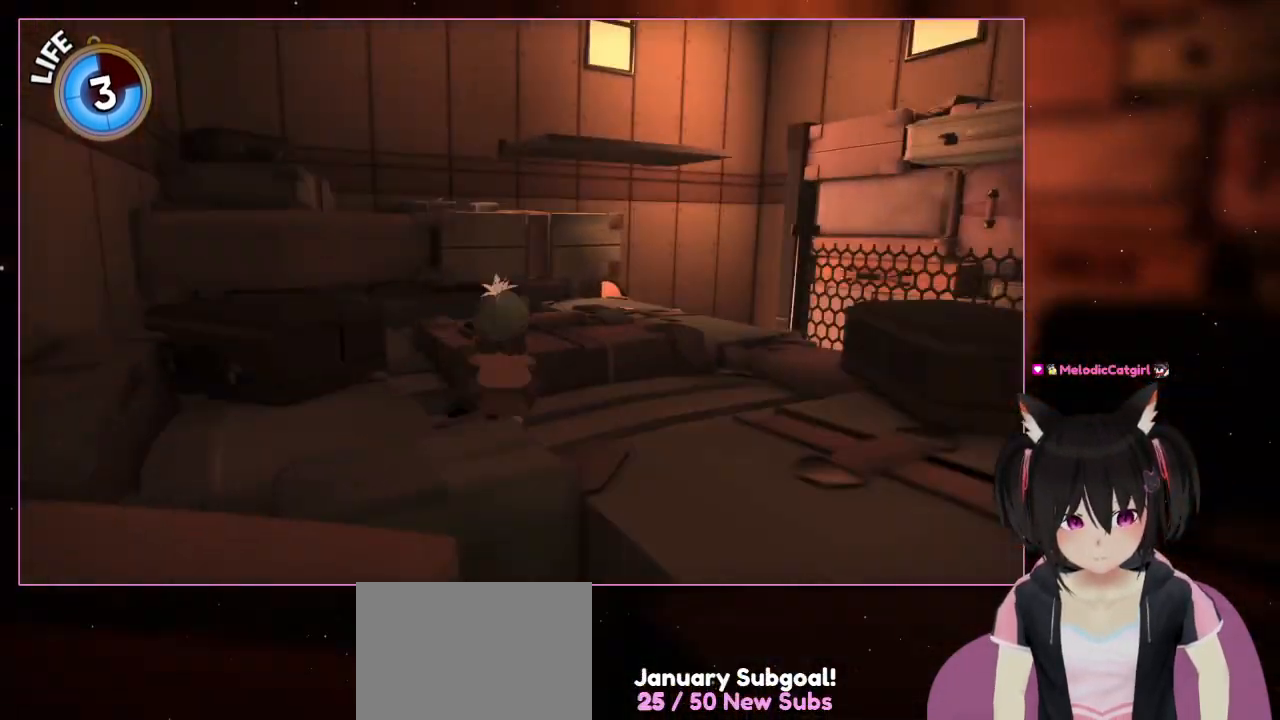
{"buttons": [], "left_stick": "up", "right_stick": "center", "events": [[400, "right_stick", "center"]]}